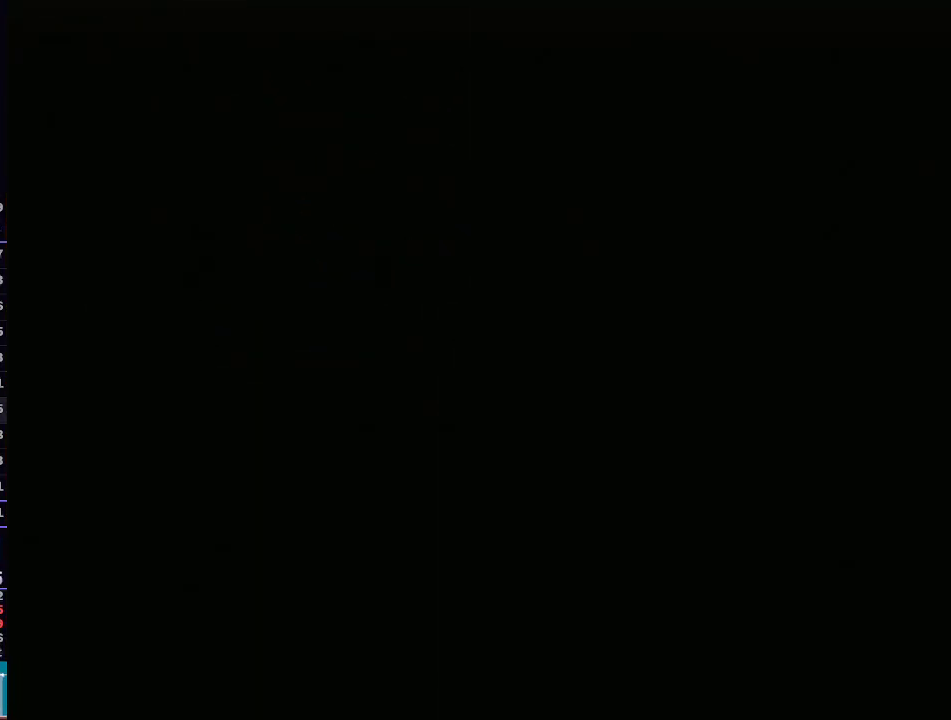
Gameplay with a controller (Nintendo layout); each line is a JSON object with the inputs held at the frame after it. "events" lists button and stick changes between this image and that frame as [ms after this image, input, new state], when the widget could be followed in between. Not read: L3 R3.
{"buttons": [], "left_stick": "up-left", "right_stick": "center", "events": []}
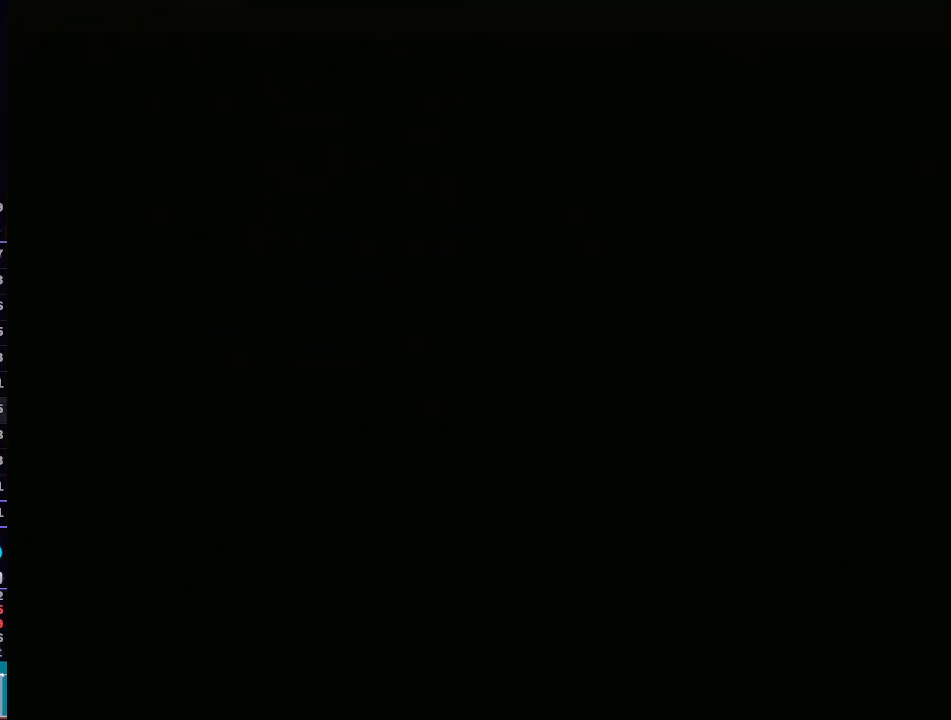
{"buttons": [], "left_stick": "up-left", "right_stick": "center", "events": []}
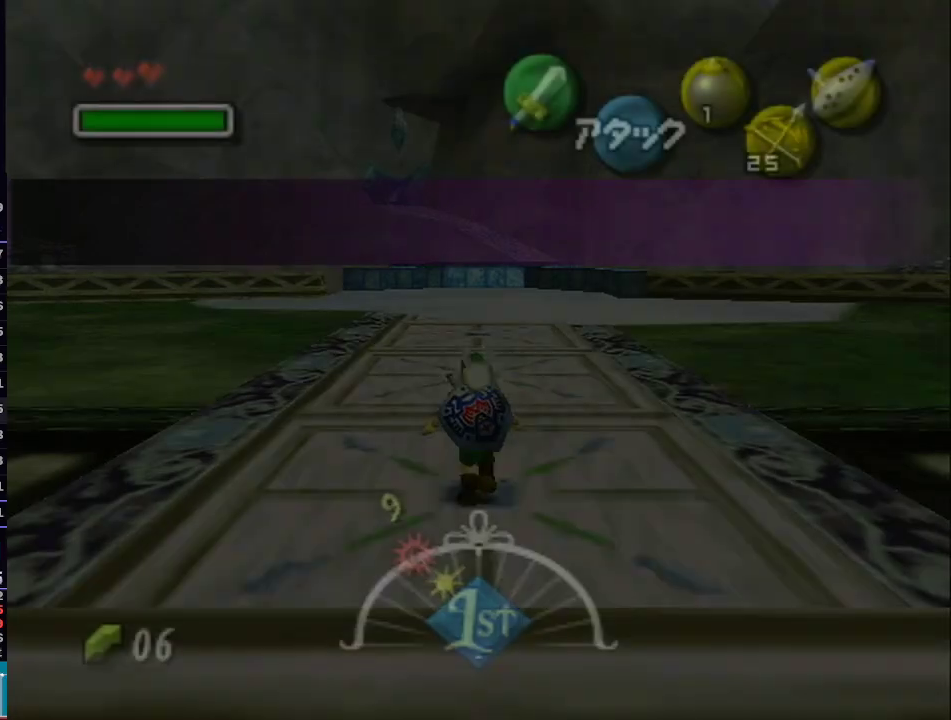
{"buttons": [], "left_stick": "up-left", "right_stick": "center", "events": []}
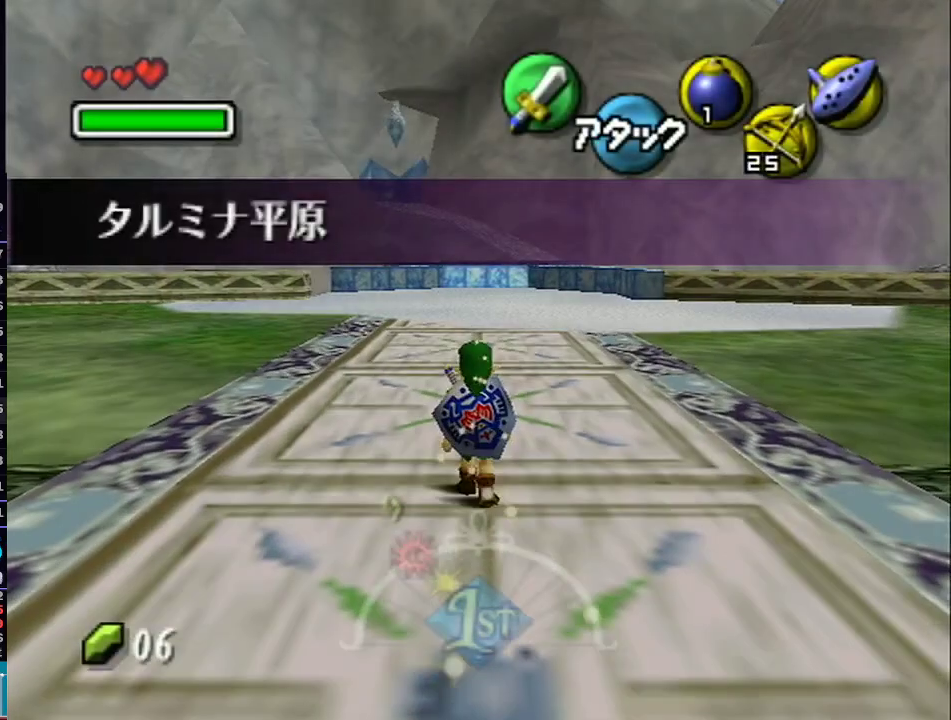
{"buttons": [], "left_stick": "up-left", "right_stick": "center", "events": []}
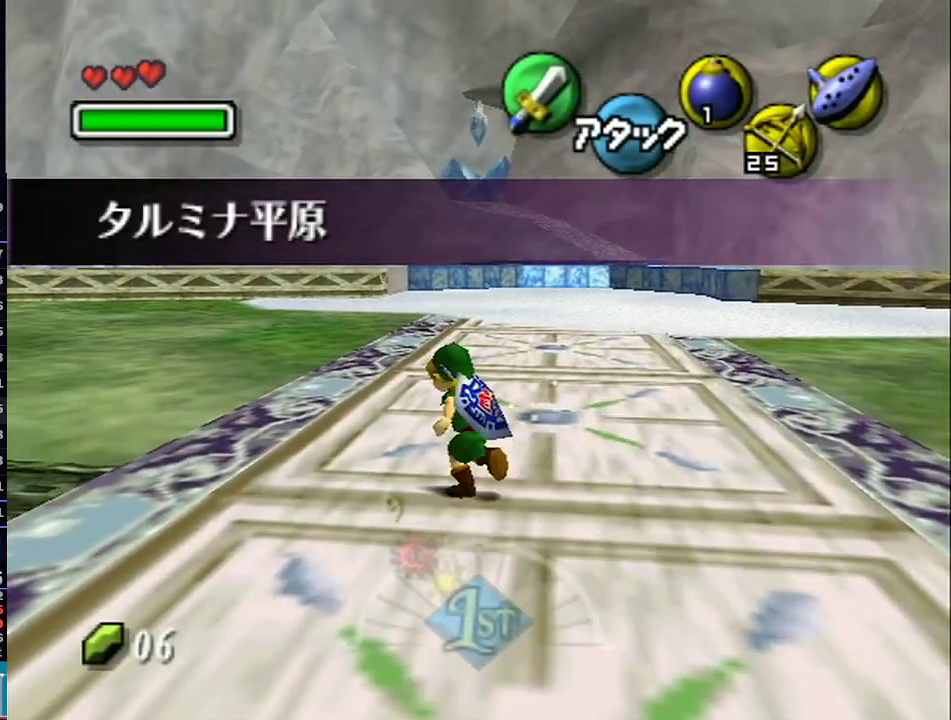
{"buttons": ["L1"], "left_stick": "down", "right_stick": "center", "events": [[133, "L1", "down"], [133, "left_stick", "up"], [483, "left_stick", "down"]]}
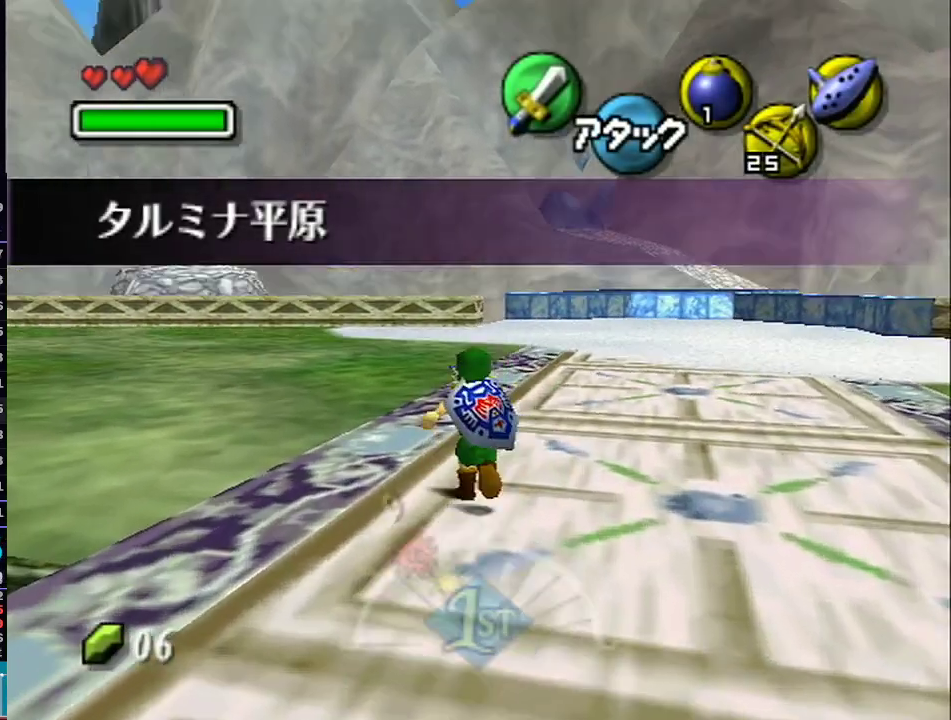
{"buttons": ["L1"], "left_stick": "down", "right_stick": "center", "events": [[50, "L1", "up"], [167, "L1", "down"]]}
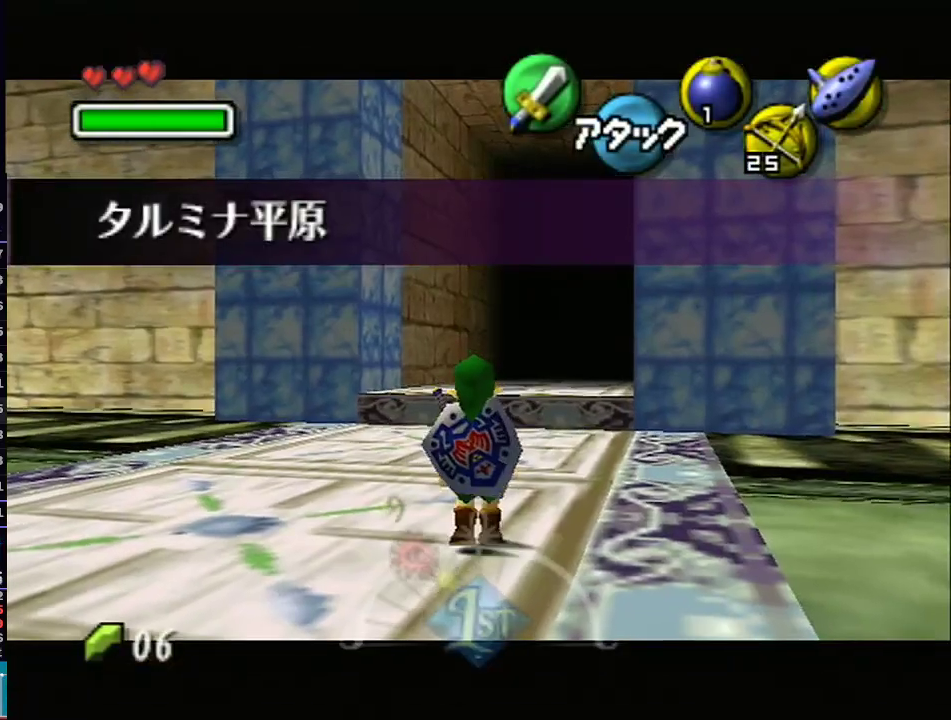
{"buttons": ["L1"], "left_stick": "down", "right_stick": "center", "events": []}
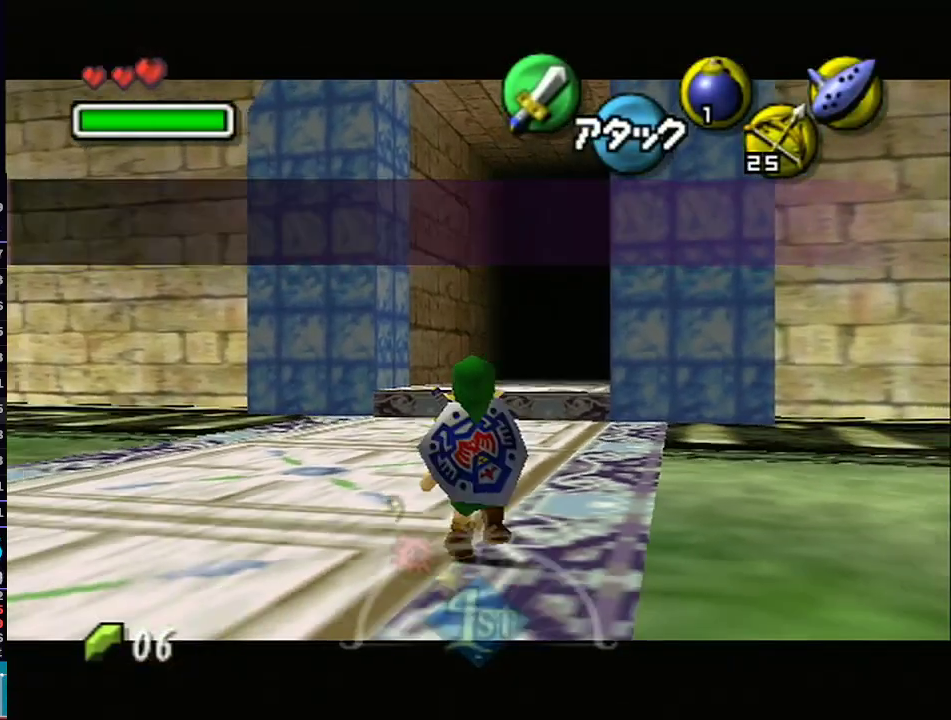
{"buttons": ["L1", "R1"], "left_stick": "down", "right_stick": "center", "events": [[83, "Z", "down"], [100, "R1", "down"], [333, "Z", "up"]]}
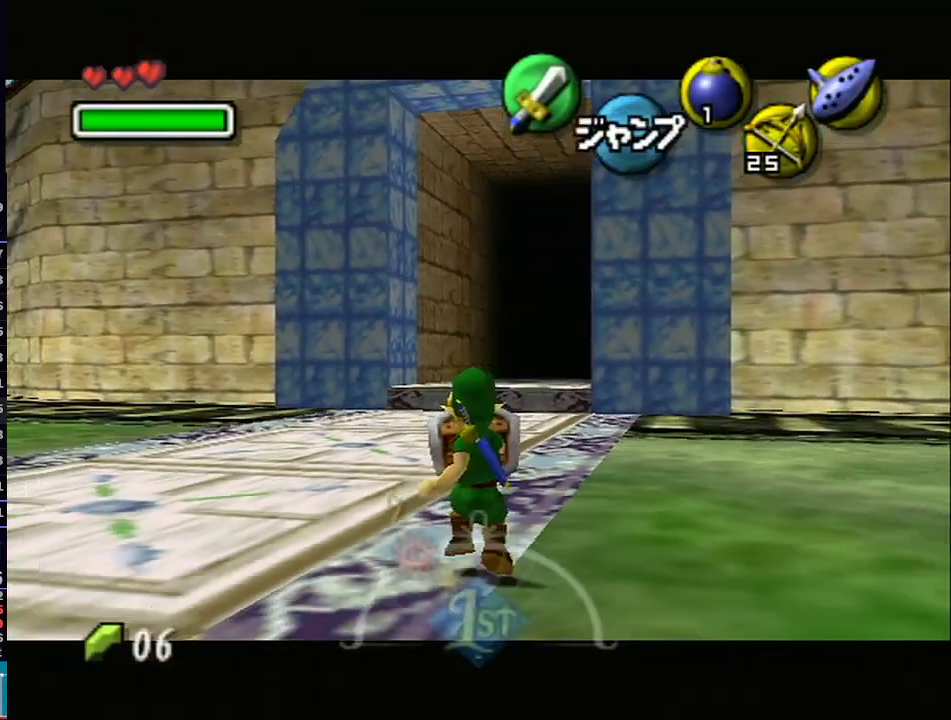
{"buttons": ["L1"], "left_stick": "down", "right_stick": "center", "events": [[317, "R1", "up"]]}
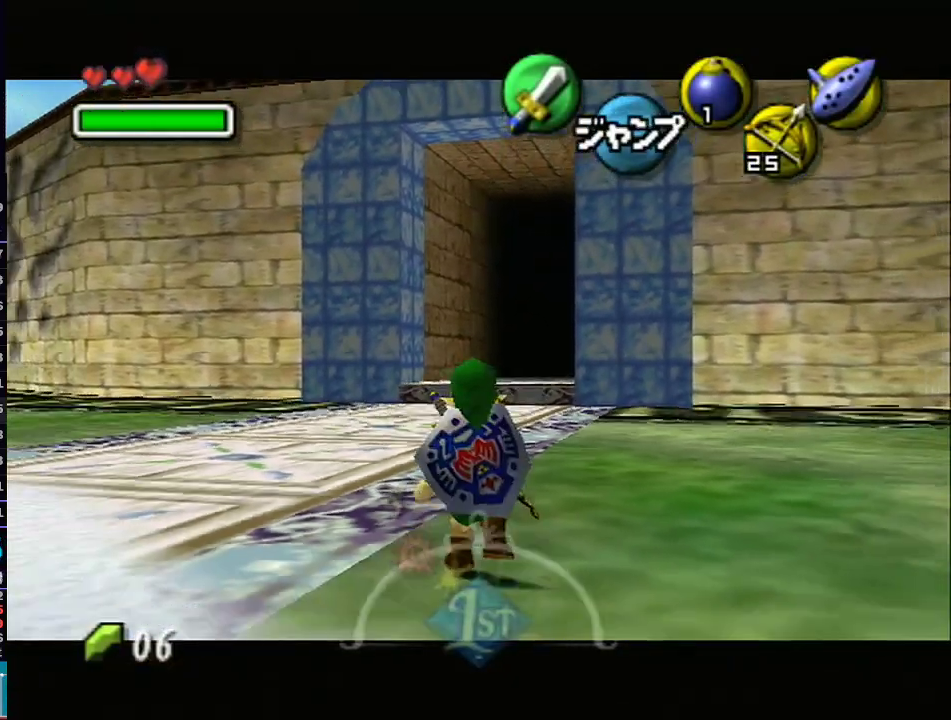
{"buttons": ["L1"], "left_stick": "down", "right_stick": "center", "events": []}
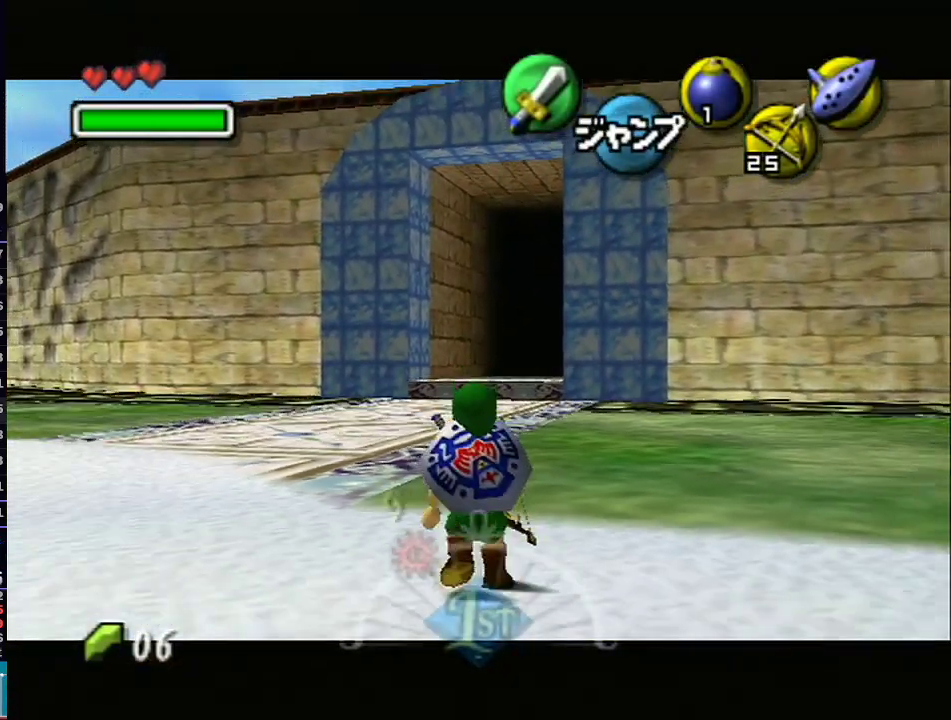
{"buttons": ["L1"], "left_stick": "down", "right_stick": "center", "events": []}
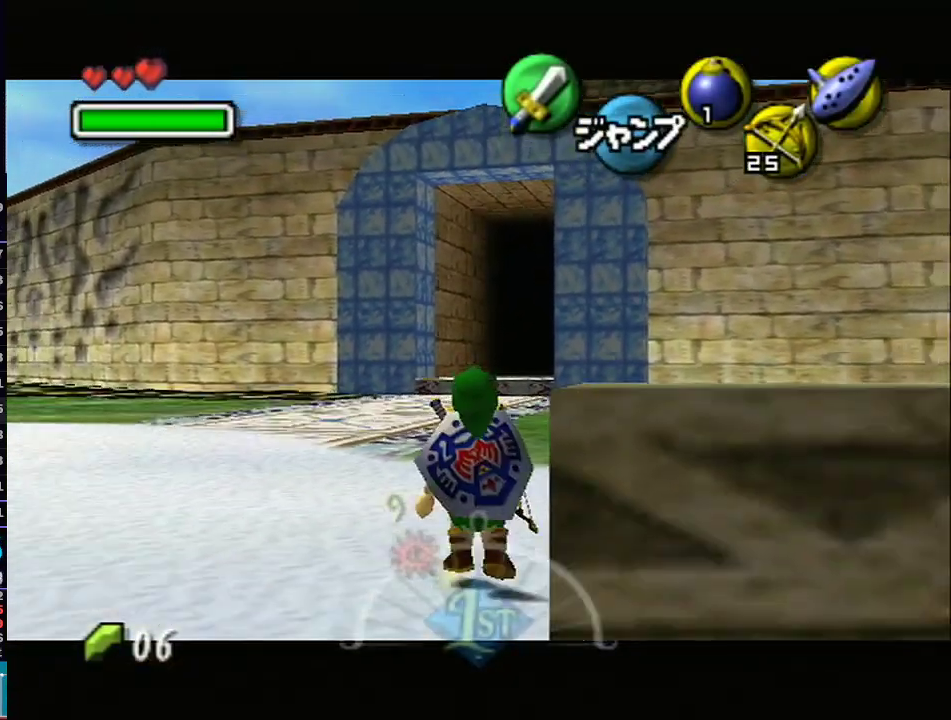
{"buttons": [], "left_stick": "down-right", "right_stick": "center", "events": [[200, "L1", "up"], [267, "left_stick", "down-right"], [333, "A", "down"], [500, "A", "up"]]}
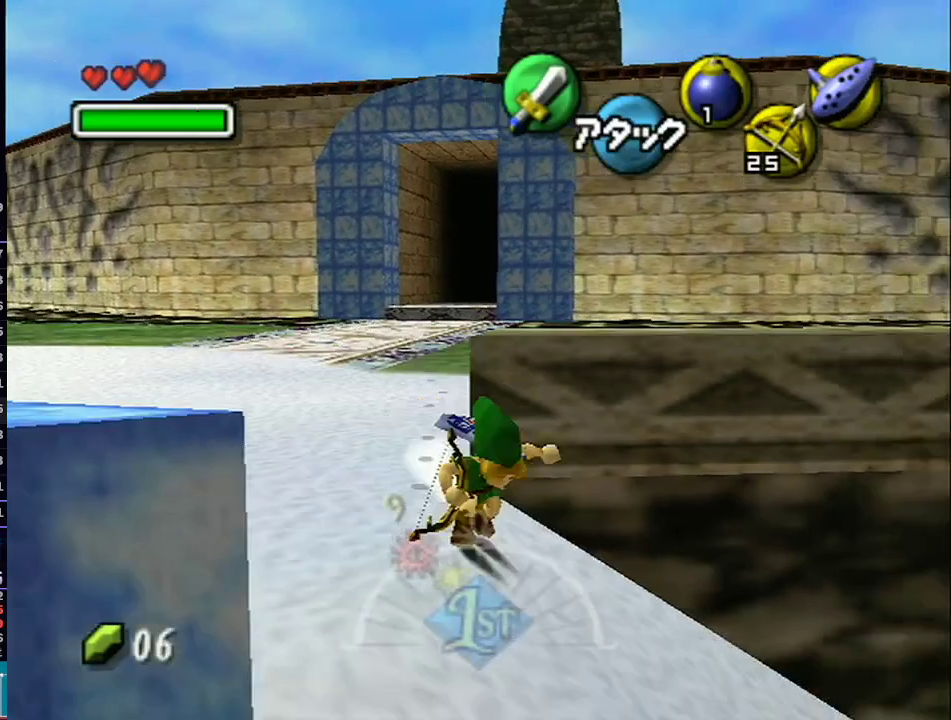
{"buttons": [], "left_stick": "down-right", "right_stick": "center", "events": []}
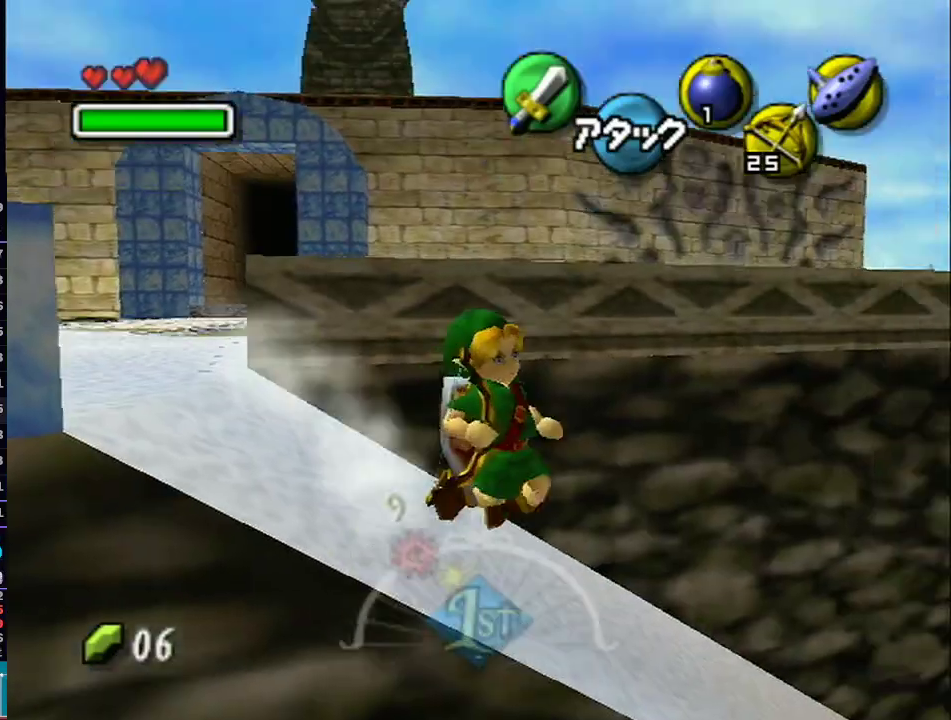
{"buttons": [], "left_stick": "down-right", "right_stick": "center", "events": []}
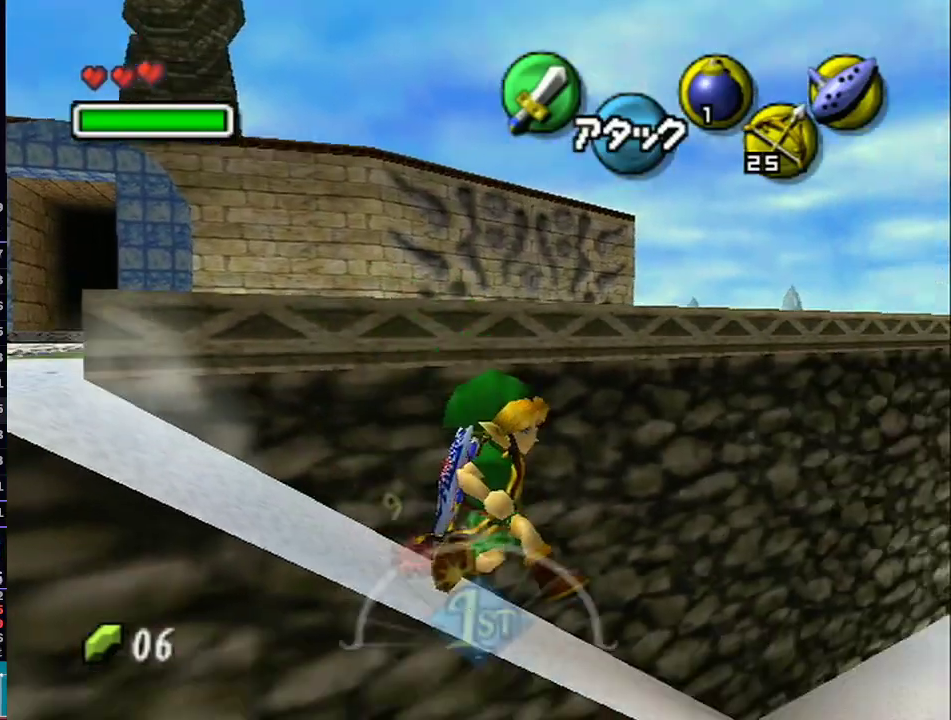
{"buttons": ["L1"], "left_stick": "down-right", "right_stick": "center", "events": [[100, "L1", "down"]]}
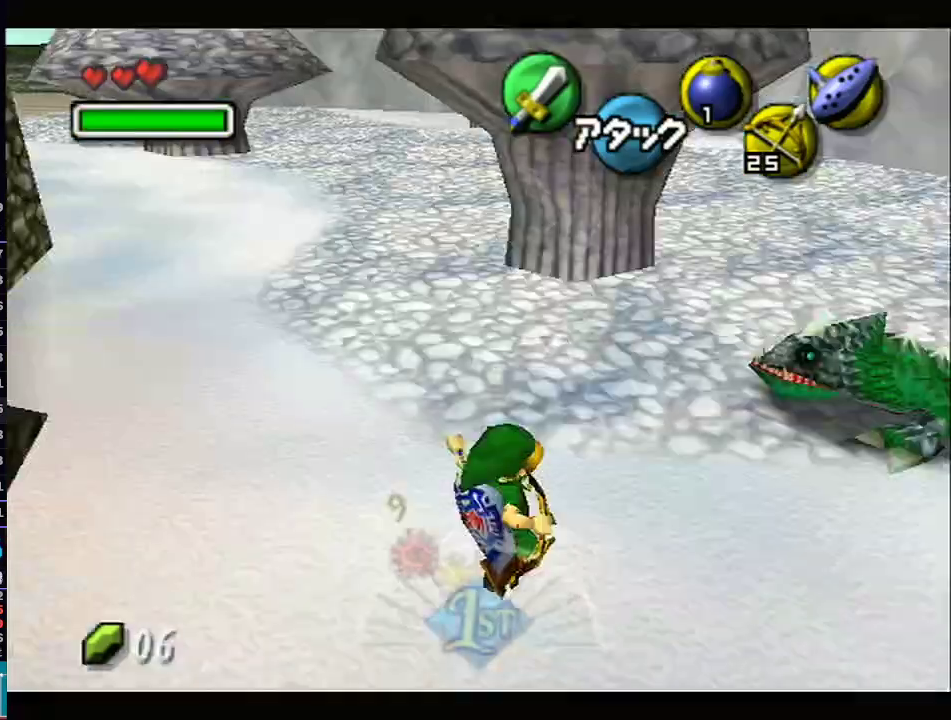
{"buttons": [], "left_stick": "up", "right_stick": "center", "events": [[167, "left_stick", "up"], [350, "L1", "up"]]}
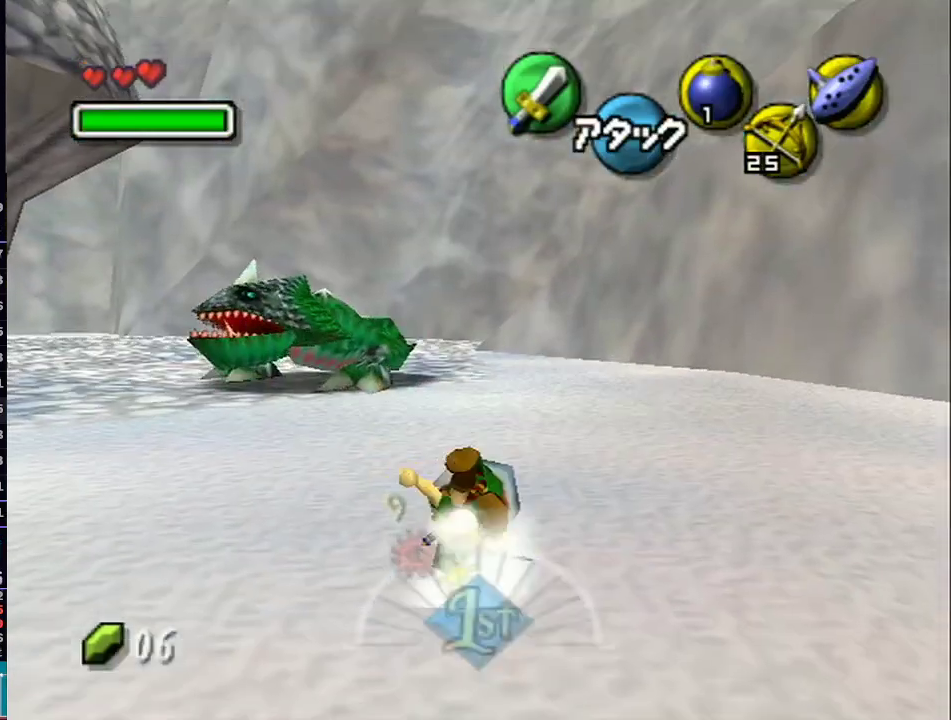
{"buttons": [], "left_stick": "up", "right_stick": "center", "events": [[200, "R1", "down"], [217, "R1", "up"]]}
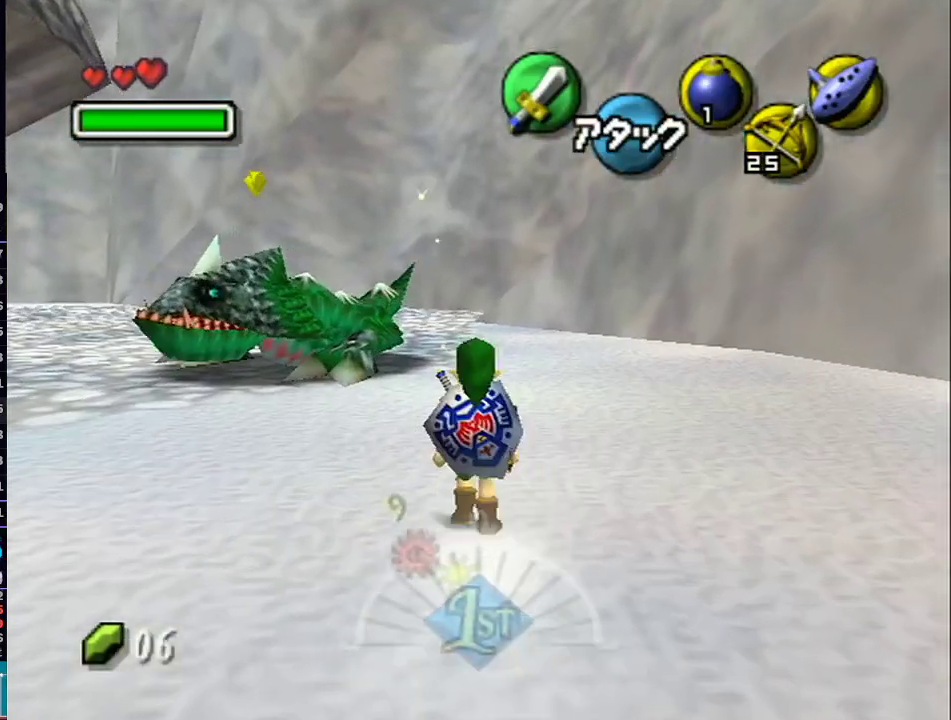
{"buttons": [], "left_stick": "up", "right_stick": "center", "events": [[17, "A", "down"], [133, "A", "up"]]}
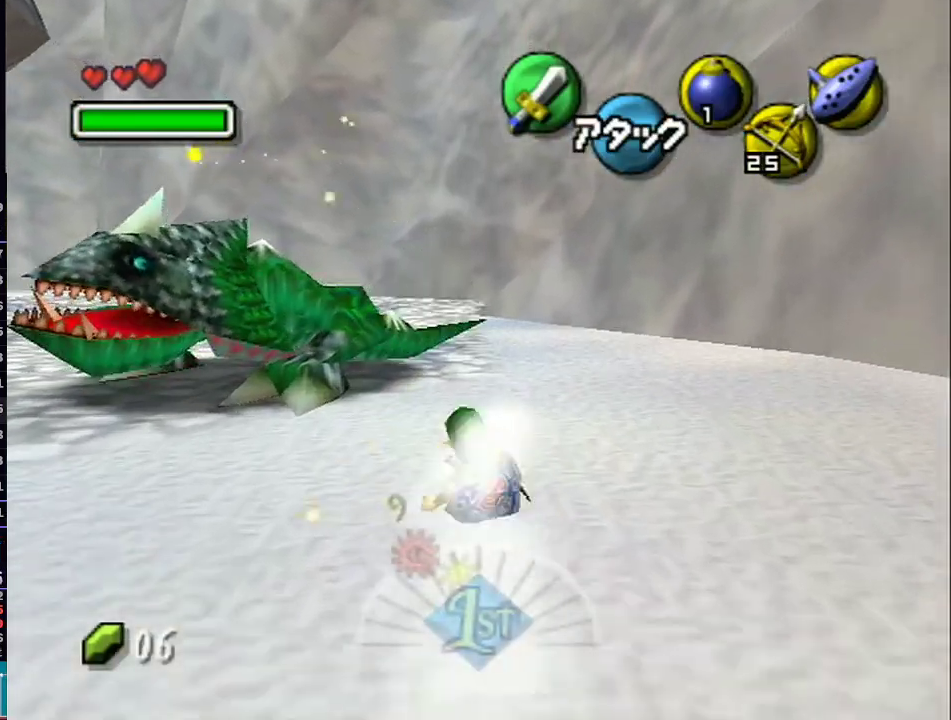
{"buttons": [], "left_stick": "up", "right_stick": "center", "events": [[283, "A", "down"], [450, "A", "up"]]}
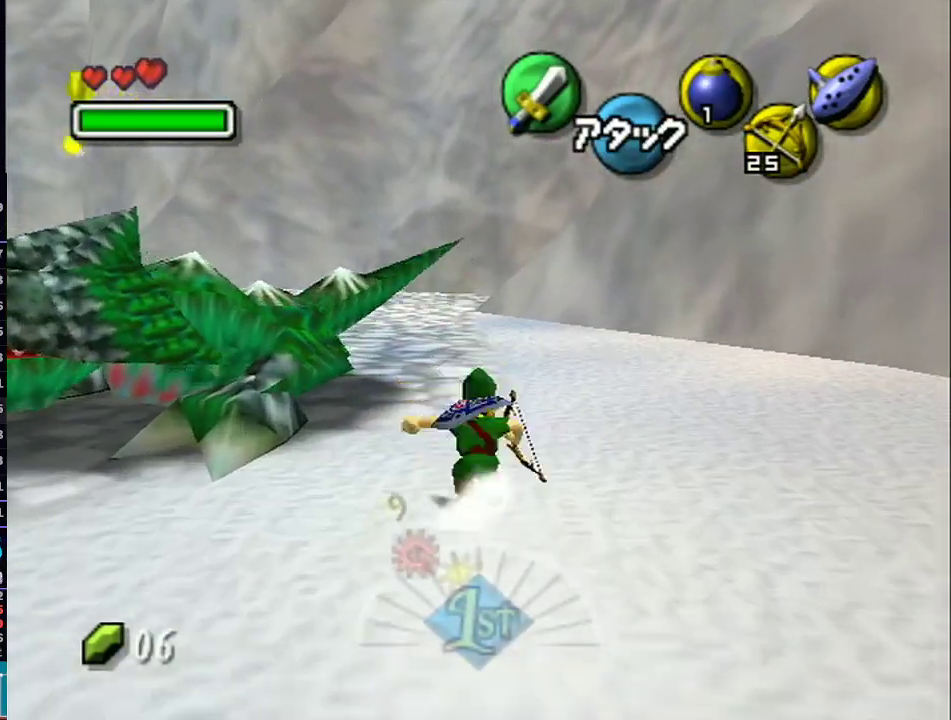
{"buttons": [], "left_stick": "up", "right_stick": "center", "events": []}
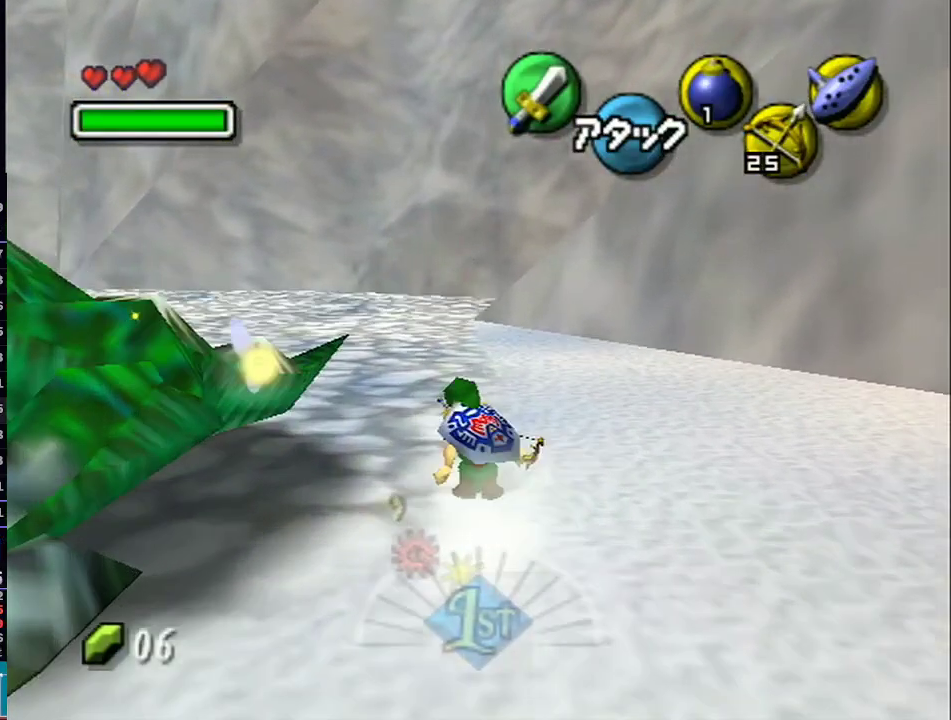
{"buttons": [], "left_stick": "up", "right_stick": "center", "events": [[100, "A", "down"], [267, "A", "up"]]}
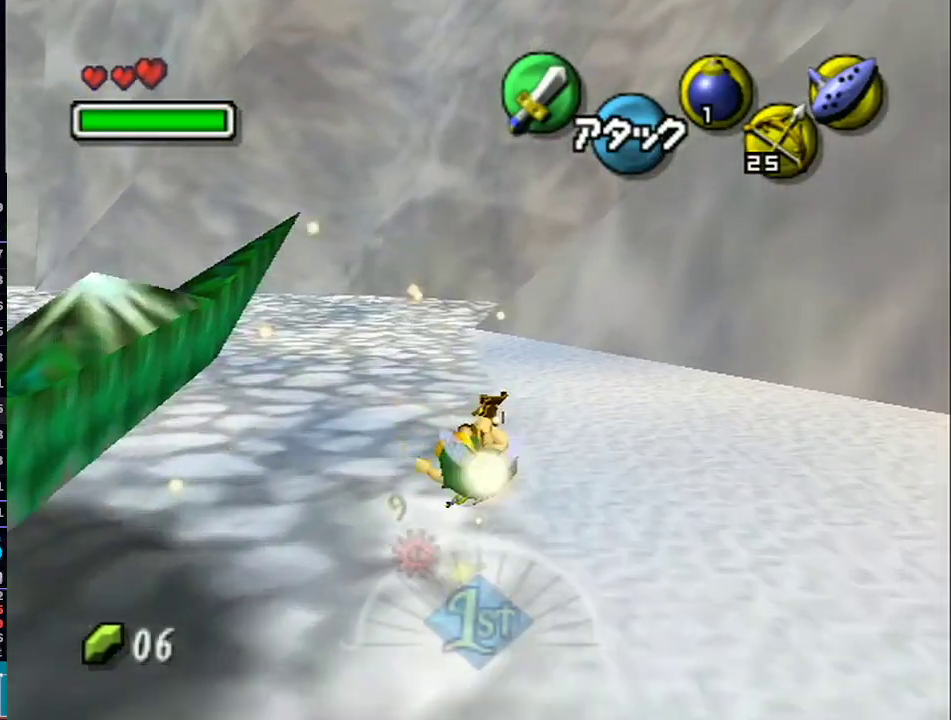
{"buttons": ["A"], "left_stick": "up", "right_stick": "center", "events": [[383, "A", "down"]]}
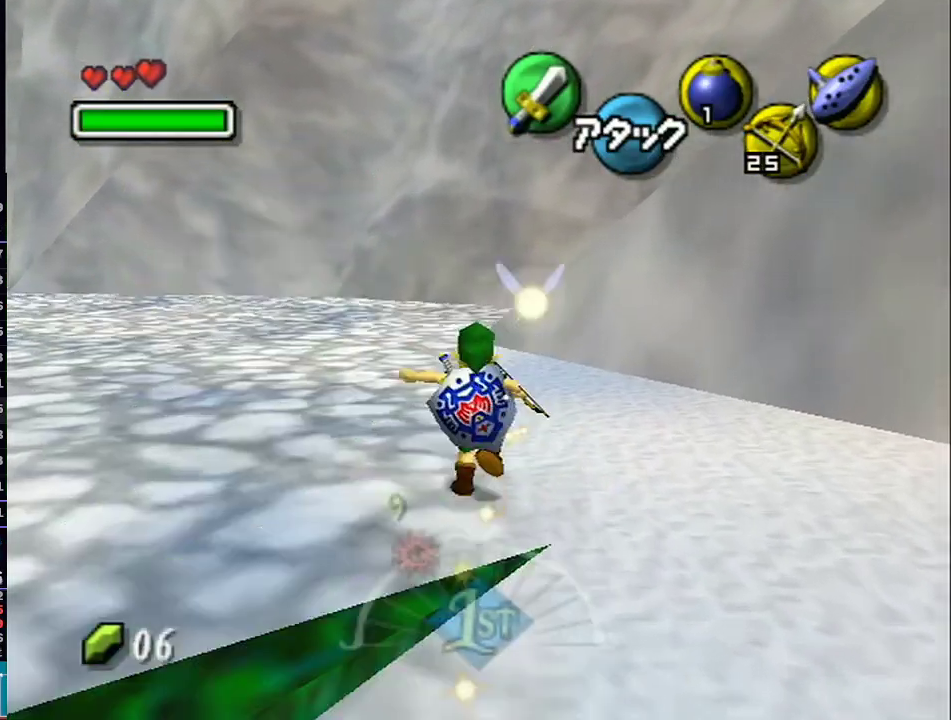
{"buttons": [], "left_stick": "up", "right_stick": "center", "events": [[100, "A", "up"]]}
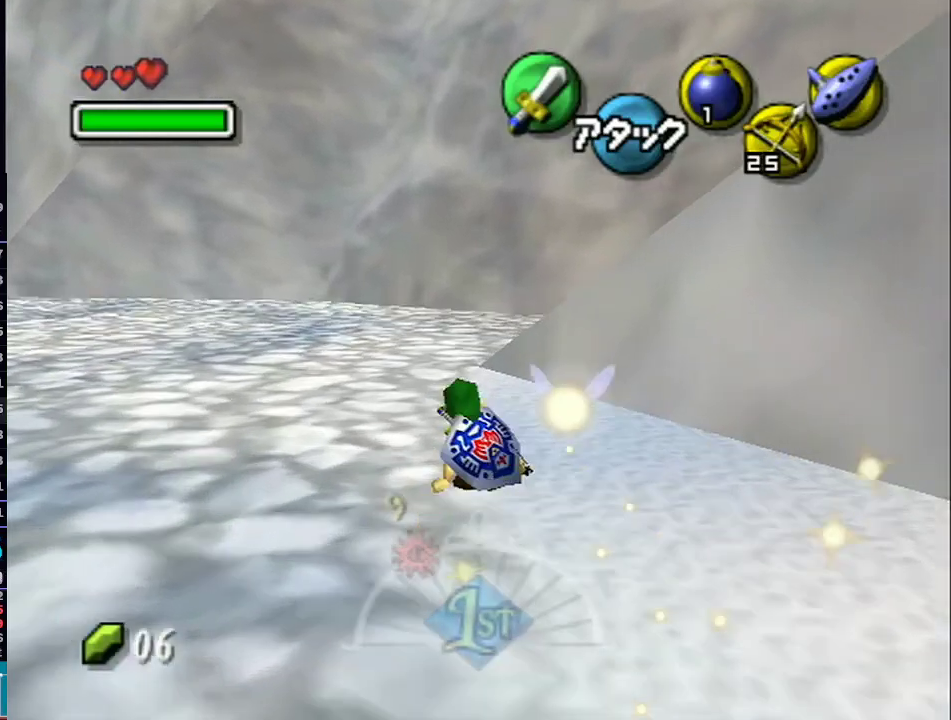
{"buttons": [], "left_stick": "up", "right_stick": "center", "events": [[233, "A", "down"], [317, "A", "up"]]}
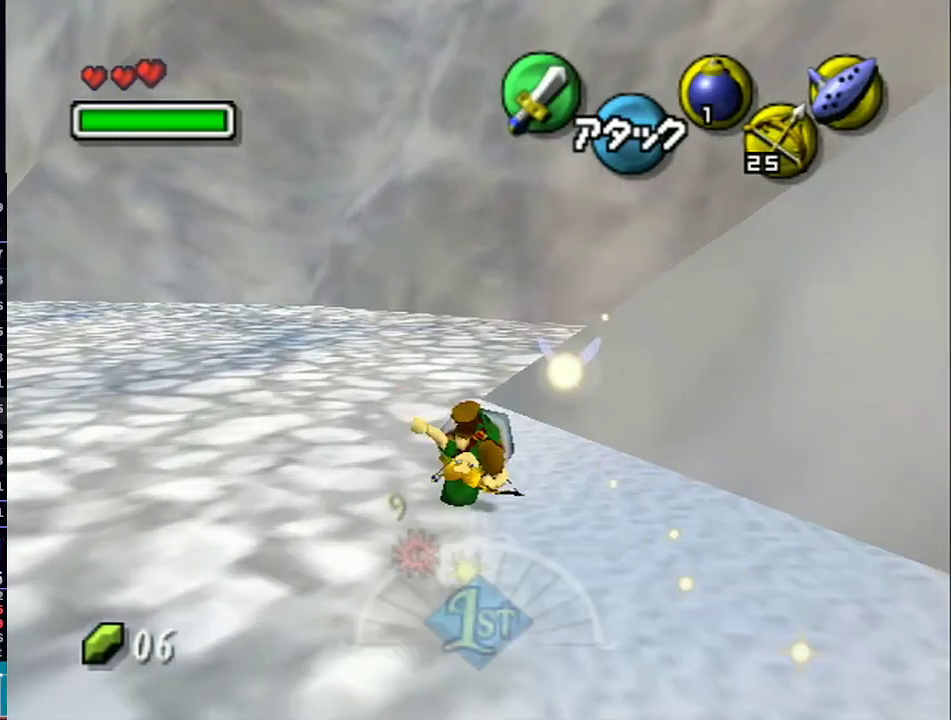
{"buttons": ["L1"], "left_stick": "up-right", "right_stick": "center", "events": [[317, "left_stick", "up-right"], [450, "L1", "down"]]}
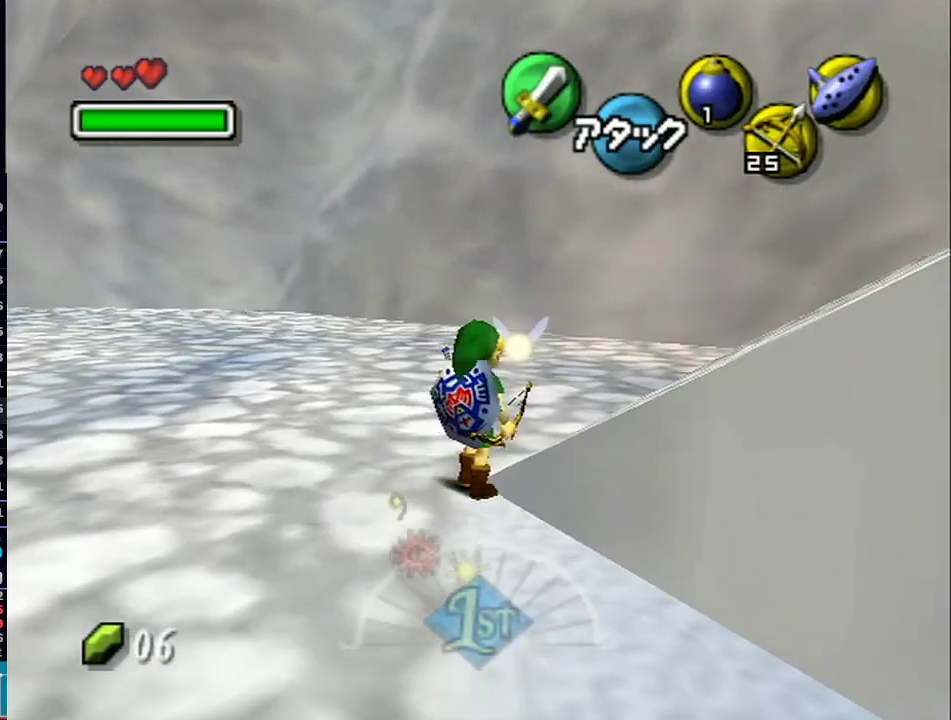
{"buttons": ["L1"], "left_stick": "right", "right_stick": "center", "events": [[50, "left_stick", "center"], [133, "left_stick", "down-right"], [200, "A", "down"], [250, "A", "up"], [283, "left_stick", "right"], [317, "A", "down"], [417, "A", "up"], [450, "A", "down"], [500, "A", "up"]]}
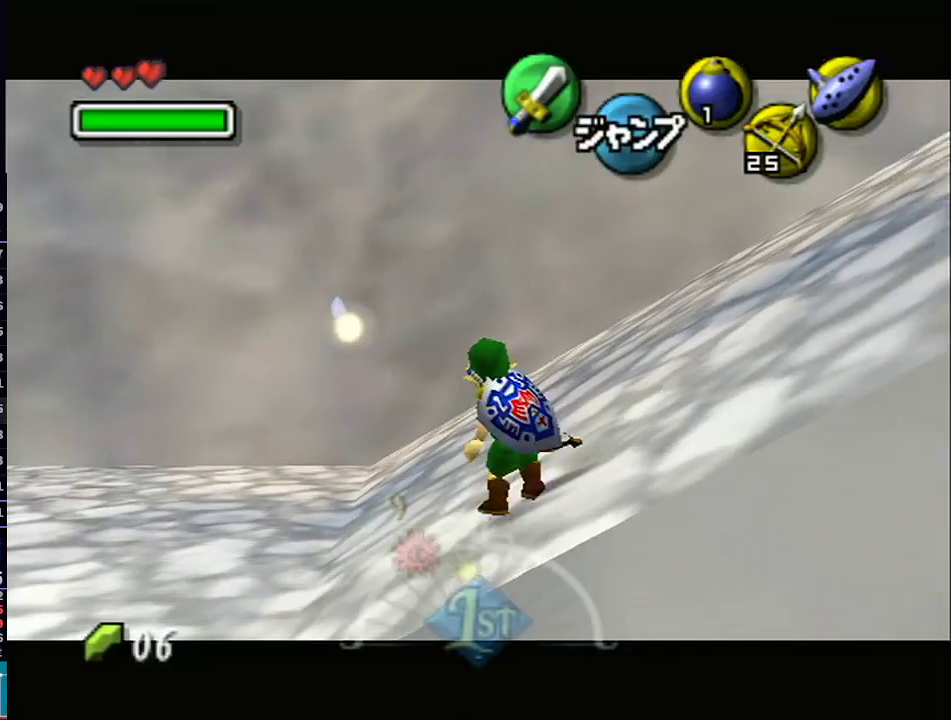
{"buttons": ["L1"], "left_stick": "up-right", "right_stick": "center", "events": [[83, "A", "down"], [133, "A", "up"], [200, "A", "down"], [233, "A", "up"], [283, "A", "down"], [383, "A", "up"], [450, "A", "down"], [450, "left_stick", "up-right"], [483, "A", "up"]]}
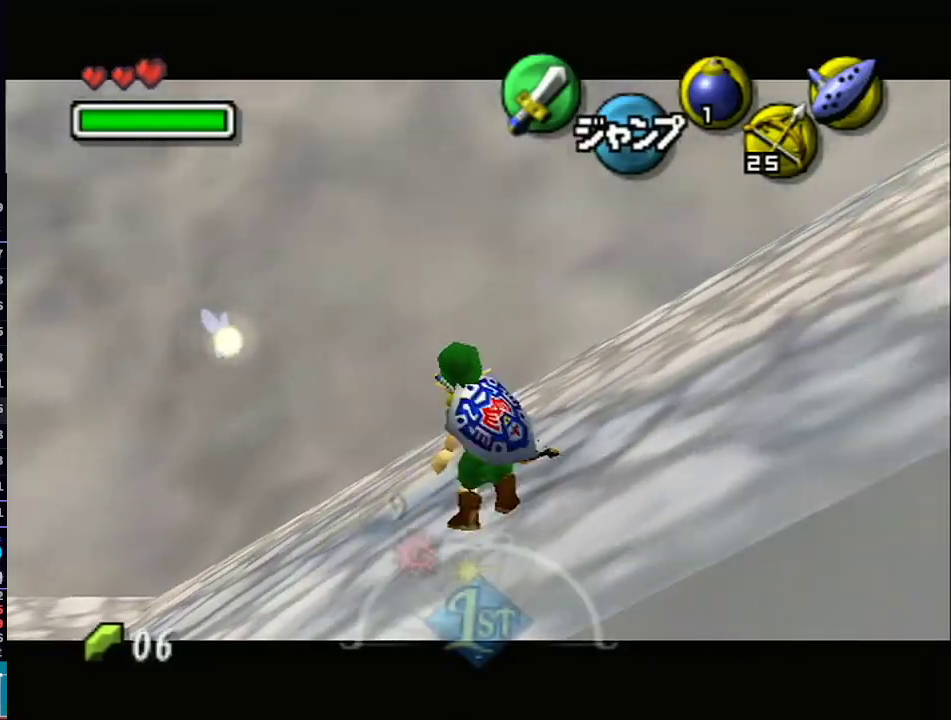
{"buttons": ["L1"], "left_stick": "up-right", "right_stick": "center", "events": [[50, "A", "down"], [100, "A", "up"], [167, "A", "down"], [233, "A", "up"], [283, "A", "down"], [350, "A", "up"], [417, "A", "down"], [467, "A", "up"]]}
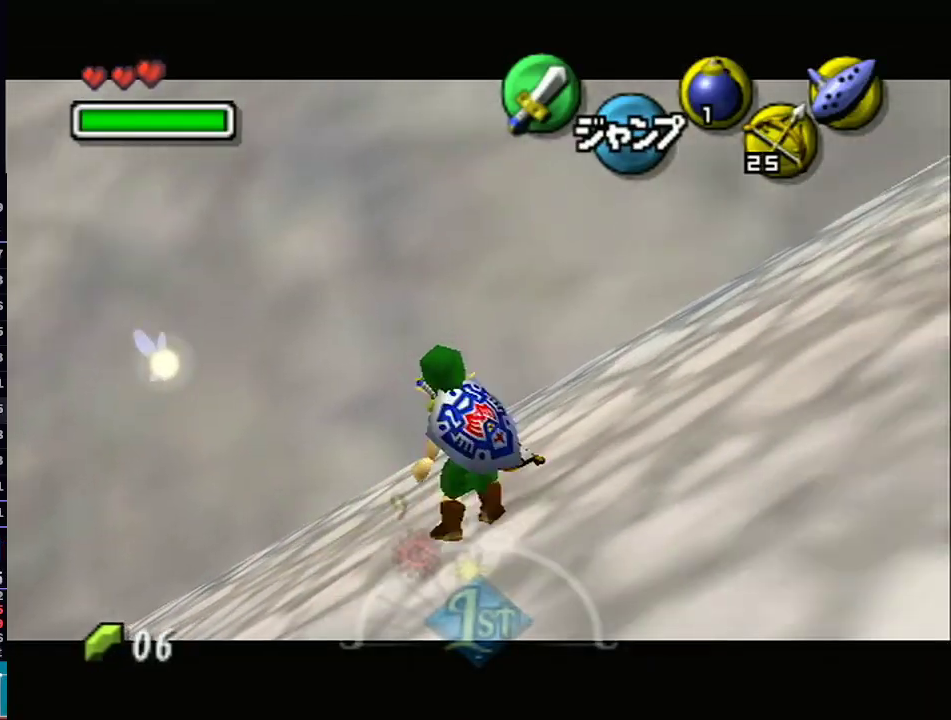
{"buttons": ["L1"], "left_stick": "up-right", "right_stick": "center", "events": [[33, "A", "down"], [100, "A", "up"], [167, "A", "down"], [233, "A", "up"], [300, "A", "down"], [333, "A", "up"], [383, "A", "down"], [450, "A", "up"]]}